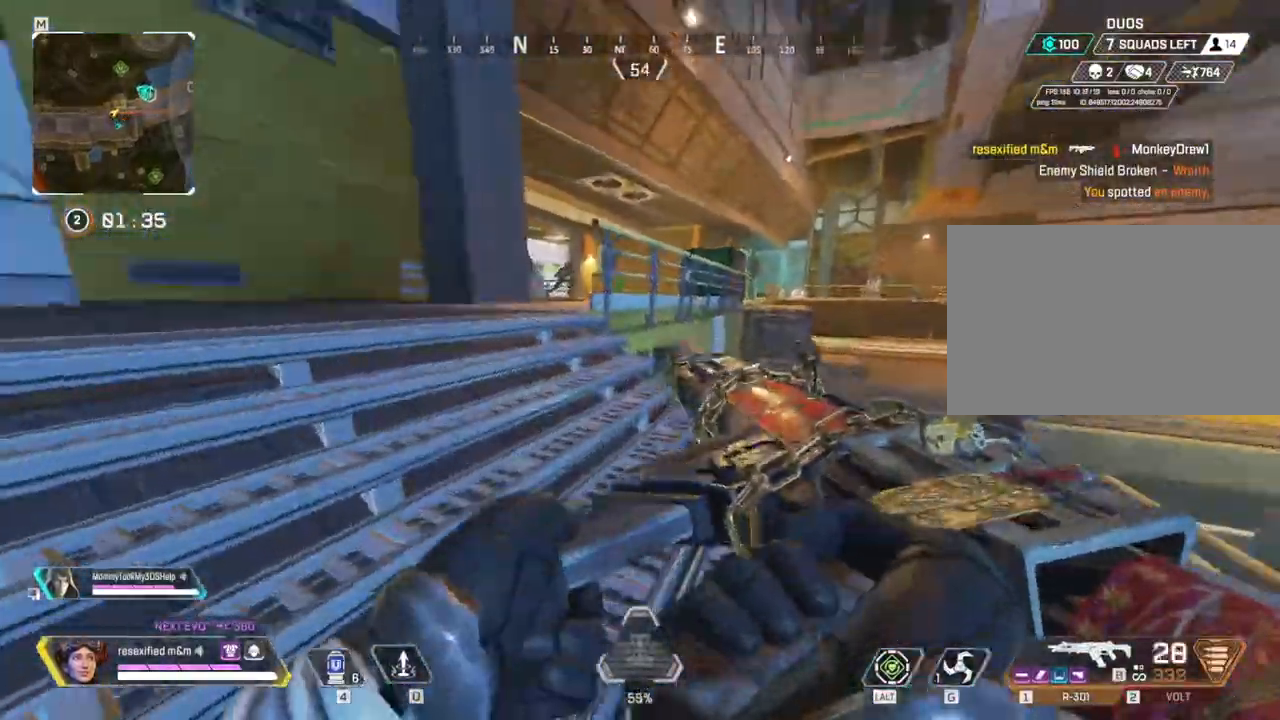
Gameplay with keyboard and mouse; each line is a JSON object with the keys and mouse buttons held at the frame after it. "events" lists presses ("down") and releases ("up") of "1", "2", "3", "4", "5", "a", "alt", "c", "caps_lock", "ctrl", "d", "e", "f", "g", "q", "r", "s", "shift", "space", "t", "tab", "v", "w", "x", "z", "mouse_left", "mouse_wheel" and "mouse_right" between this image and that frame as [ms after this image, input, new state], when the widget could be followed in between. "mouse_left", "mouse_wheel", "mouse_right" = the "left", "wheel", "right" buttons of the "mouse" list. No other keys are recorded. "wheel" means that the mouse wheel is clicked or scrolled. Not read: mouse_move.
{"keys": ["a"], "mouse": ["right"], "events": [[34, "mouse_right", "down"], [34, "w", "up"], [84, "a", "down"], [84, "d", "up"], [117, "a", "up"], [117, "d", "down"], [317, "a", "down"], [367, "d", "up"], [500, "shift", "up"]]}
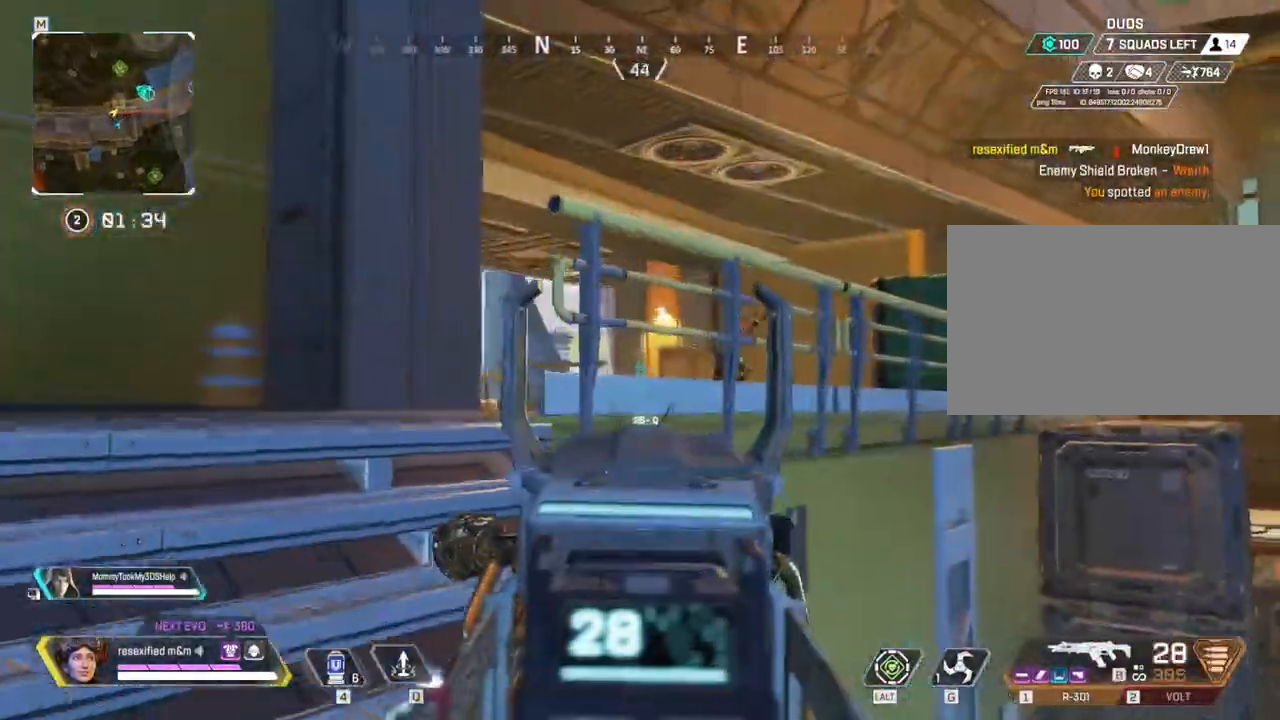
{"keys": ["a"], "mouse": ["right"], "events": []}
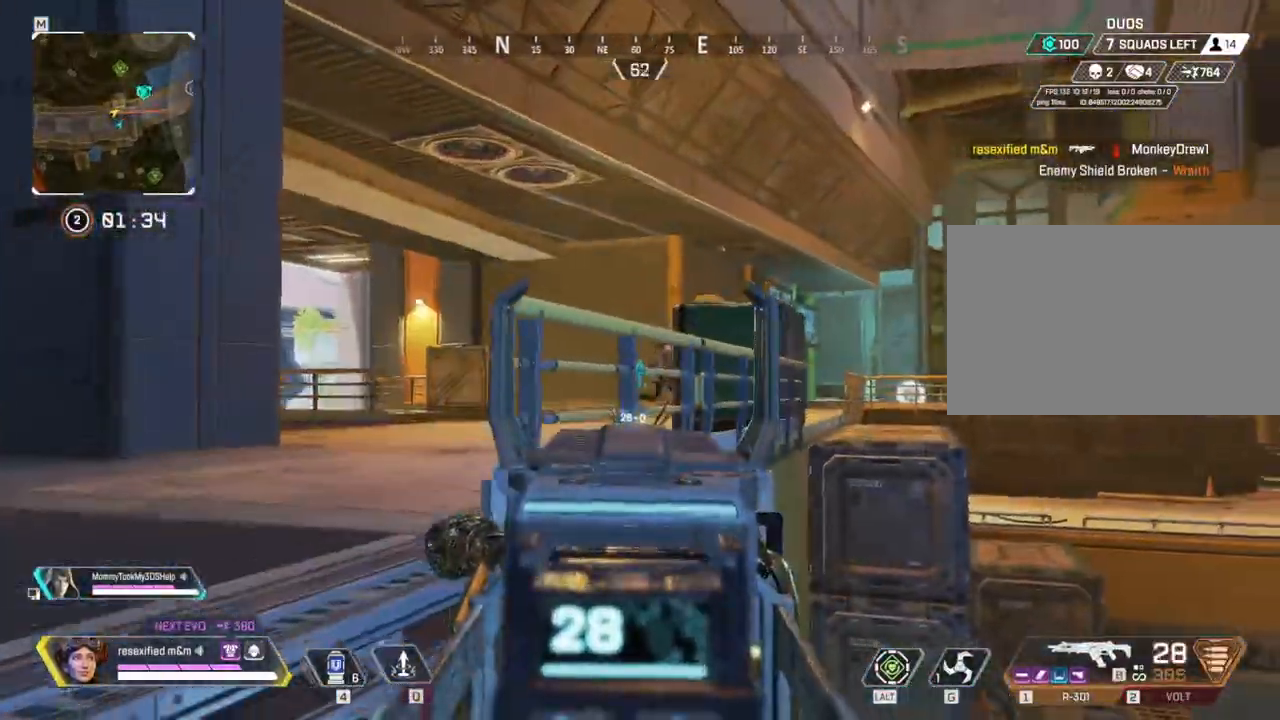
{"keys": ["a"], "mouse": ["left", "right"], "events": [[484, "mouse_left", "down"]]}
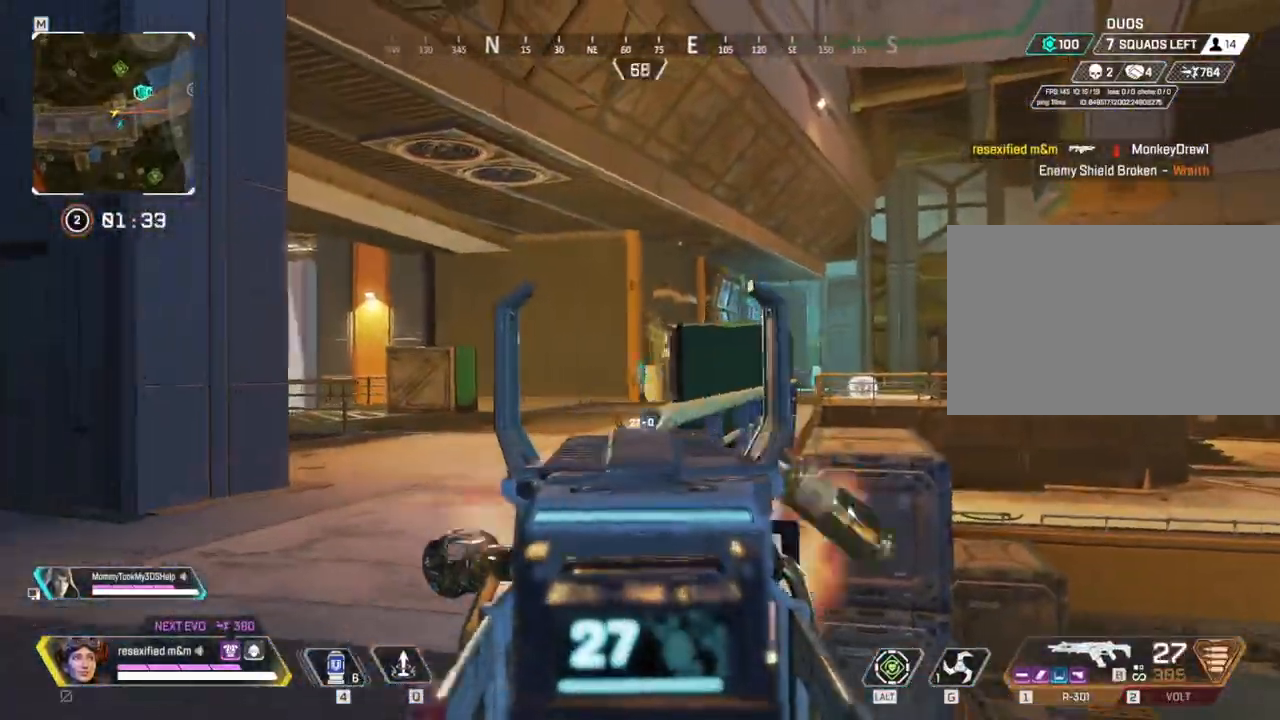
{"keys": ["d"], "mouse": ["right"], "events": [[34, "d", "down"], [117, "a", "up"], [117, "mouse_left", "up"]]}
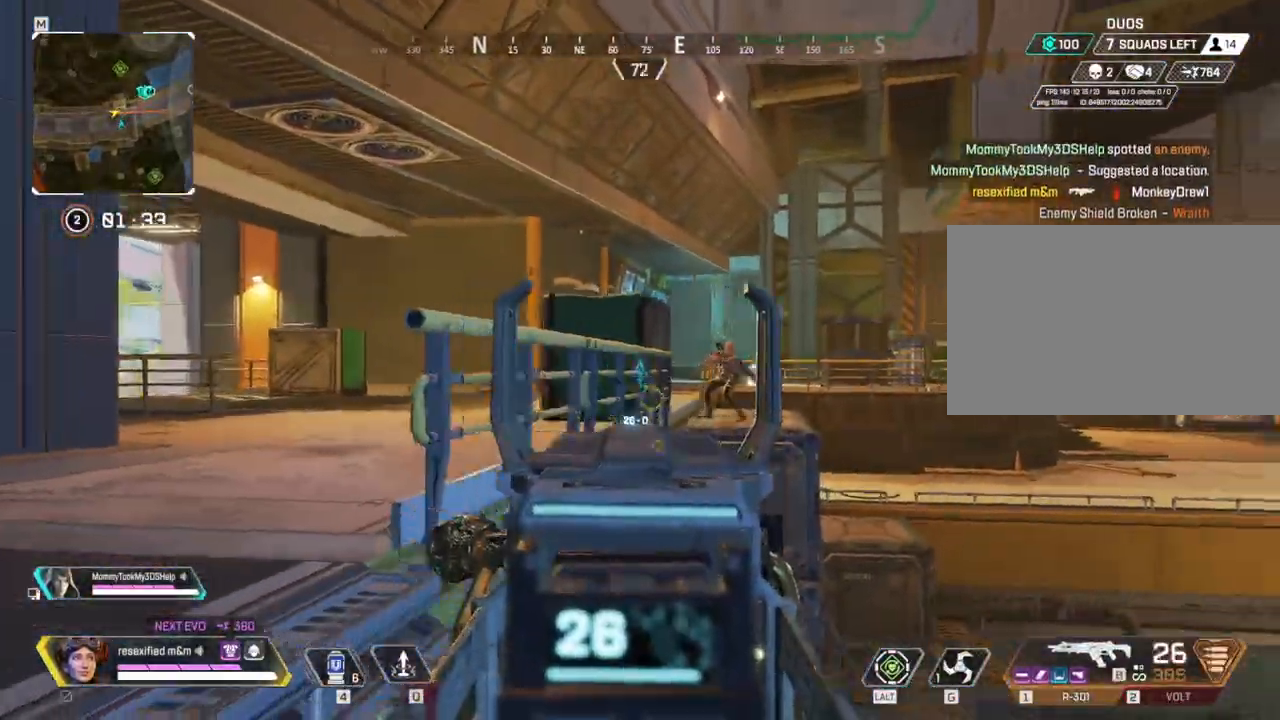
{"keys": ["d"], "mouse": ["left", "right"], "events": [[50, "mouse_left", "down"]]}
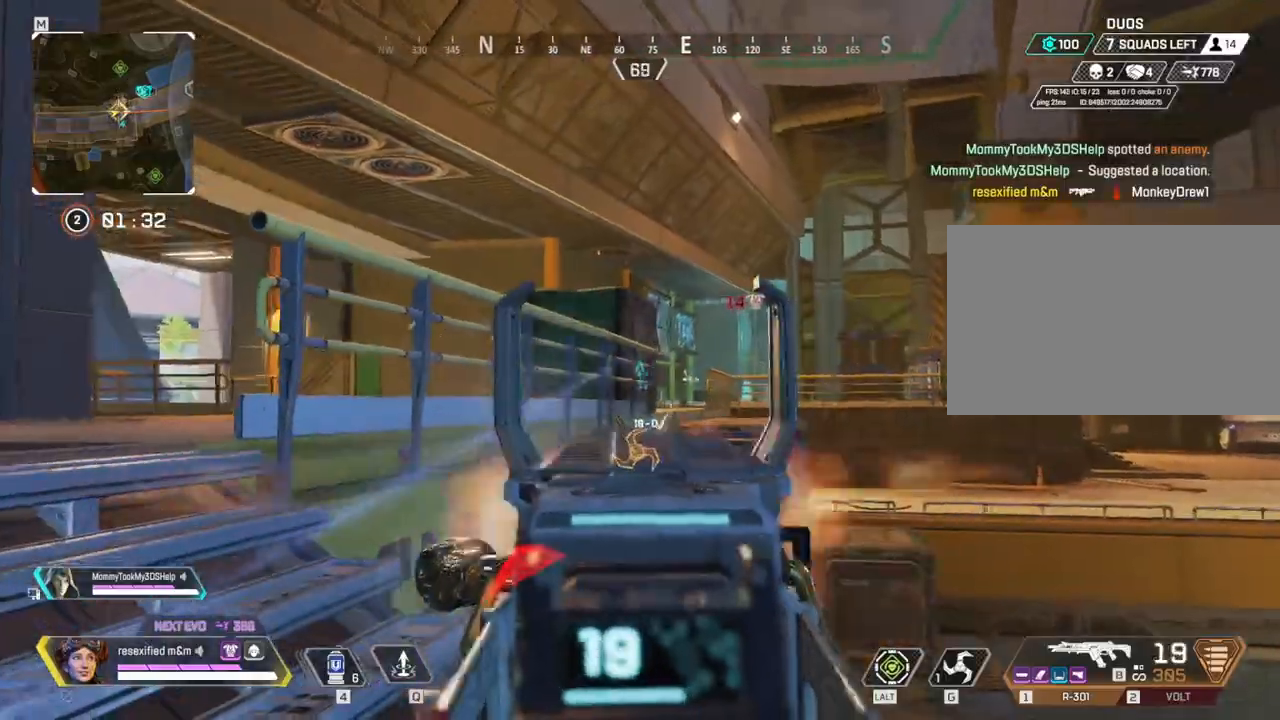
{"keys": ["a", "shift", "w"], "mouse": [], "events": [[17, "a", "down"], [17, "d", "up"], [50, "mouse_left", "up"], [150, "shift", "down"], [200, "mouse_right", "up"], [200, "w", "down"], [300, "r", "down"], [384, "r", "up"]]}